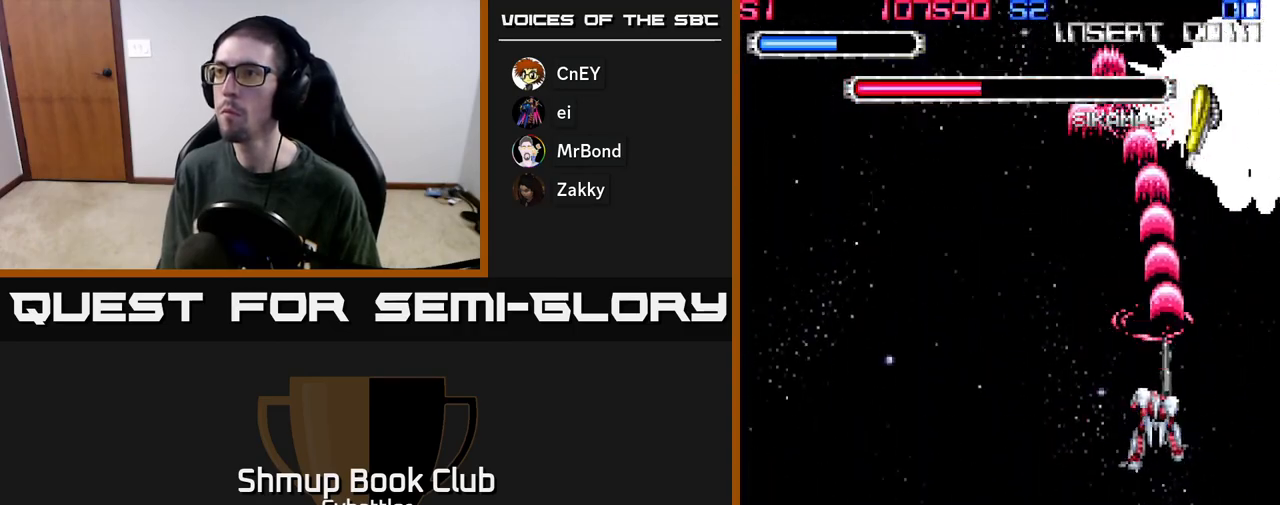
Gameplay with a controller (Xbox layout); each line is a JSON object with the inputs held at the frame after it. "events" lists button and stick changes between this image and that frame as [ms after this image, input, new state], when the widget could be followed in between.
{"buttons": ["A", "DPAD_UP"], "left_stick": "center", "right_stick": "center", "events": [[83, "DPAD_DOWN", "up"], [300, "DPAD_RIGHT", "down"], [467, "DPAD_RIGHT", "up"], [483, "DPAD_UP", "down"]]}
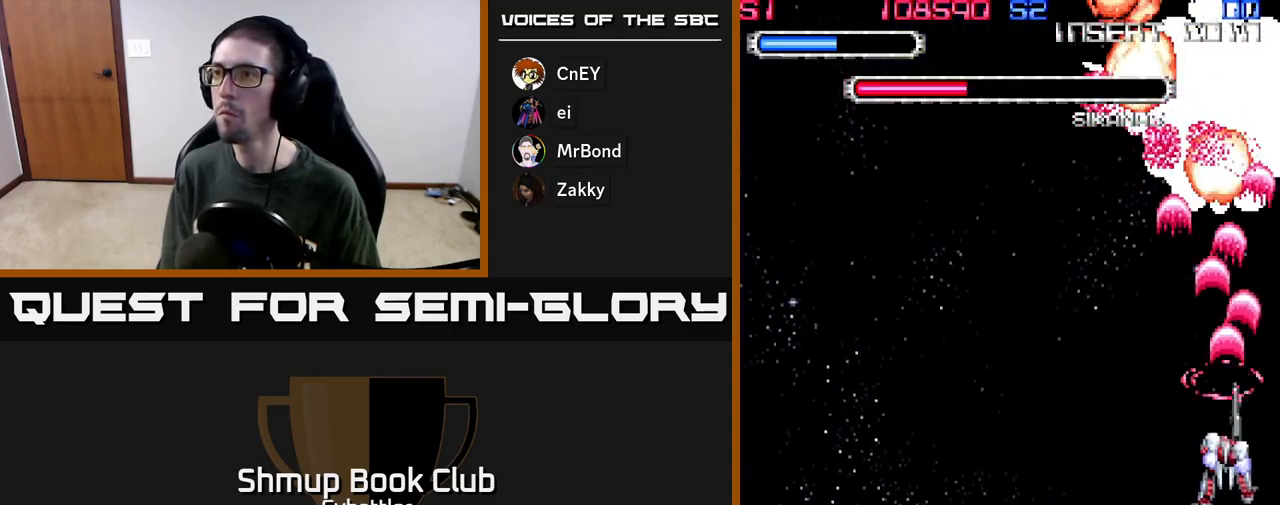
{"buttons": ["A"], "left_stick": "center", "right_stick": "center", "events": [[50, "DPAD_LEFT", "down"], [67, "DPAD_UP", "up"], [317, "DPAD_UP", "down"], [383, "DPAD_LEFT", "up"], [450, "DPAD_UP", "up"]]}
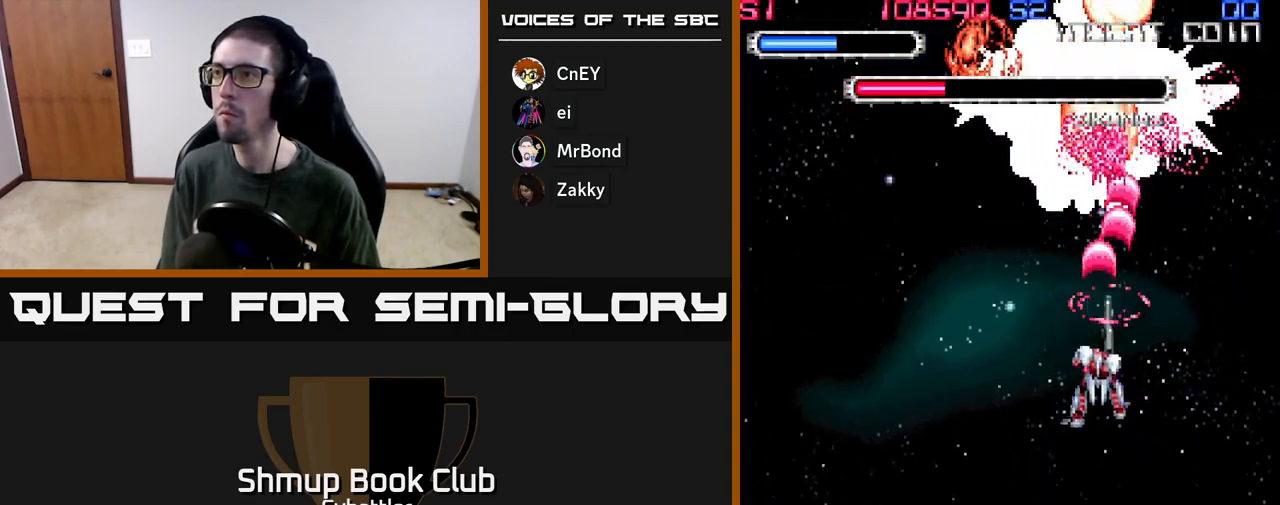
{"buttons": ["A", "DPAD_LEFT"], "left_stick": "center", "right_stick": "center", "events": [[133, "DPAD_LEFT", "down"], [233, "DPAD_LEFT", "up"], [433, "DPAD_LEFT", "down"]]}
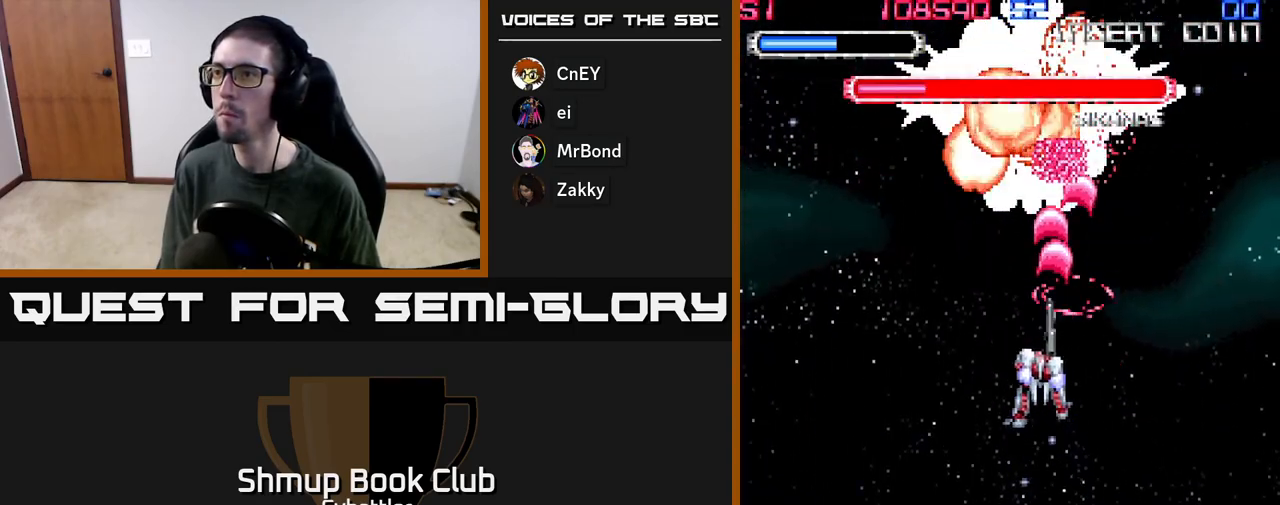
{"buttons": ["A", "DPAD_LEFT"], "left_stick": "center", "right_stick": "center", "events": [[250, "DPAD_LEFT", "up"], [450, "DPAD_LEFT", "down"]]}
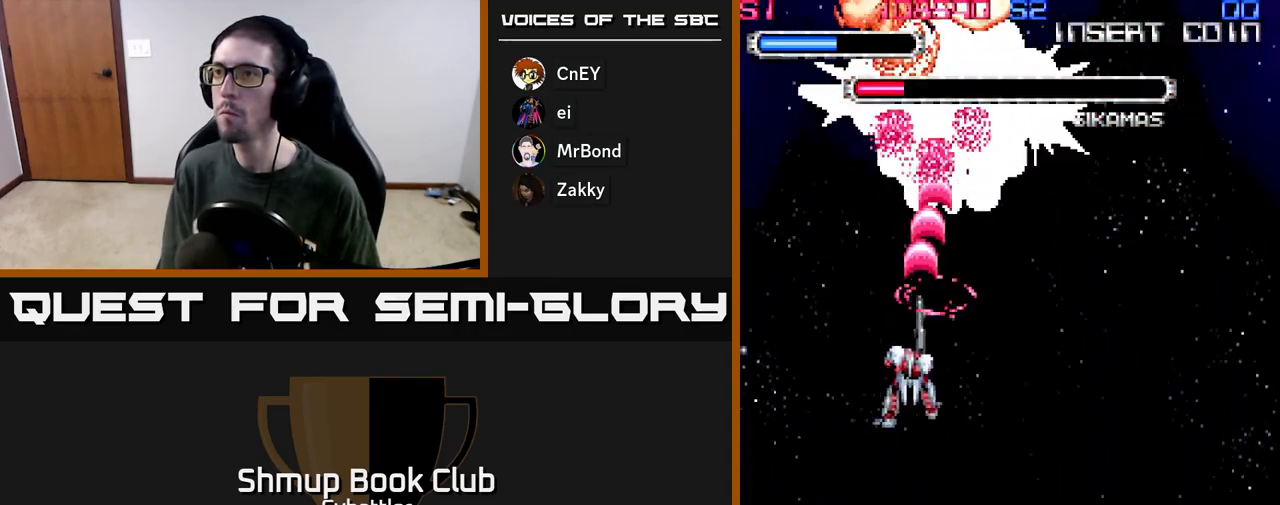
{"buttons": ["A", "DPAD_LEFT"], "left_stick": "center", "right_stick": "center", "events": [[17, "DPAD_LEFT", "up"], [367, "DPAD_LEFT", "down"]]}
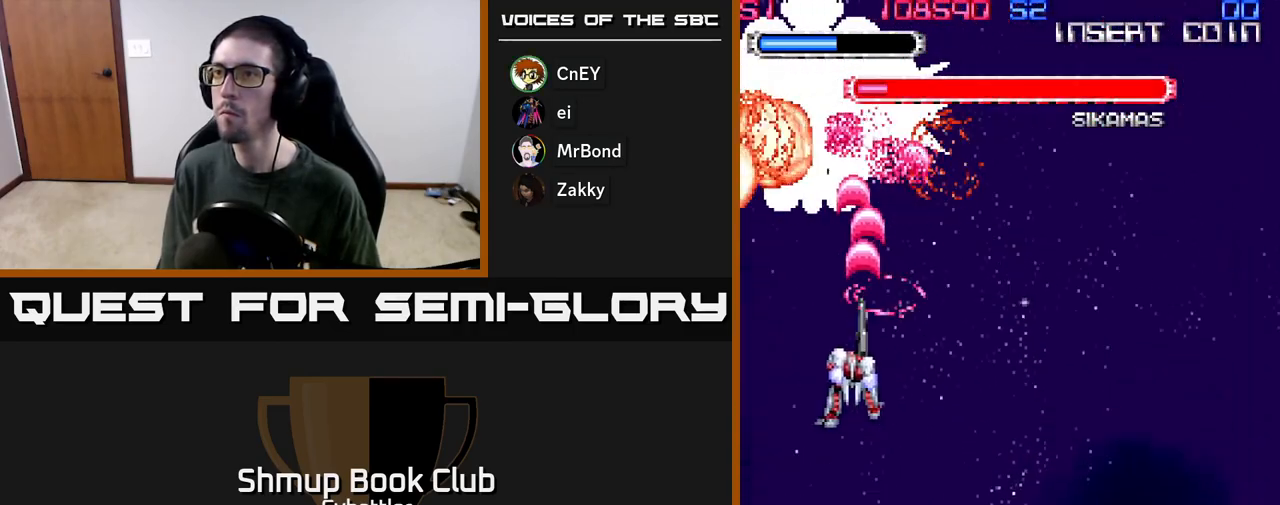
{"buttons": ["A"], "left_stick": "center", "right_stick": "center", "events": [[100, "DPAD_LEFT", "up"]]}
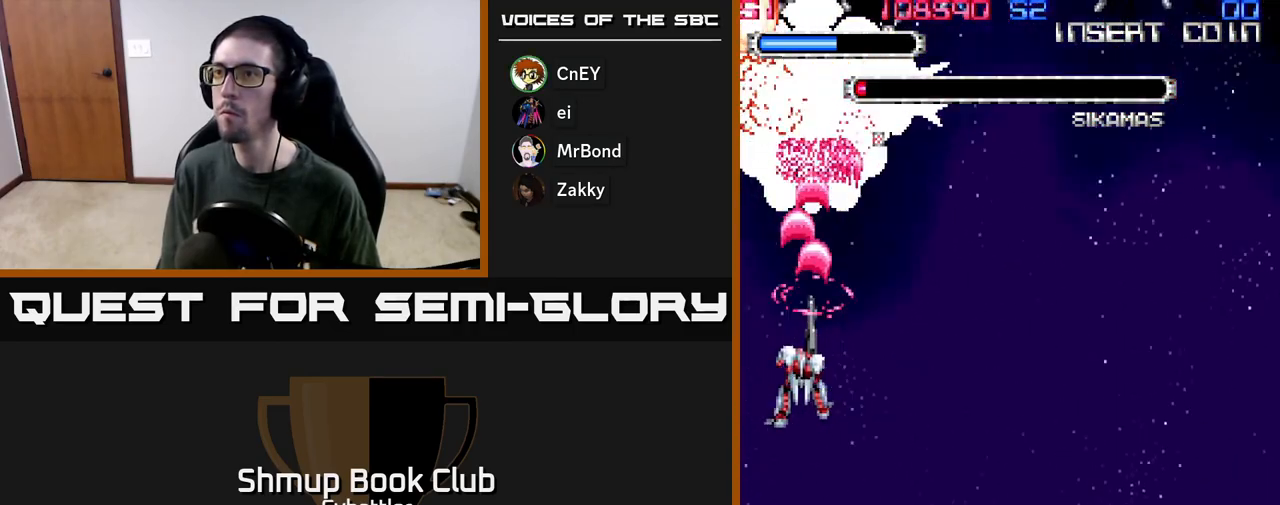
{"buttons": ["A", "DPAD_DOWN"], "left_stick": "center", "right_stick": "center", "events": [[117, "DPAD_RIGHT", "down"], [417, "DPAD_DOWN", "down"], [500, "DPAD_RIGHT", "up"]]}
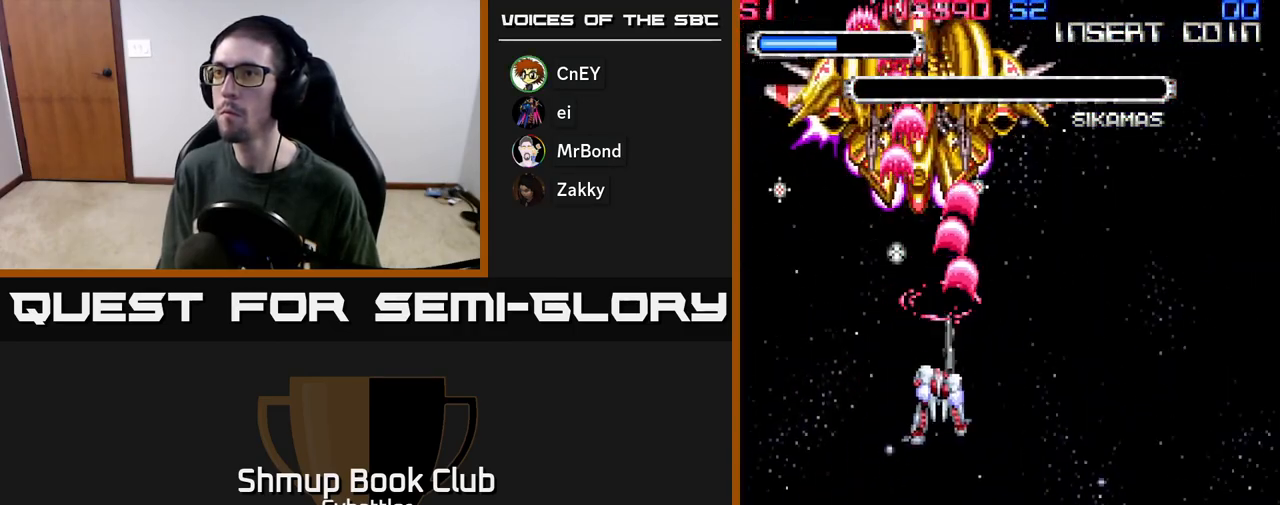
{"buttons": ["DPAD_RIGHT"], "left_stick": "center", "right_stick": "center", "events": [[67, "A", "up"], [133, "DPAD_DOWN", "up"], [133, "DPAD_RIGHT", "down"], [167, "DPAD_RIGHT", "up"], [167, "DPAD_UP", "down"], [267, "DPAD_RIGHT", "down"], [417, "DPAD_UP", "up"]]}
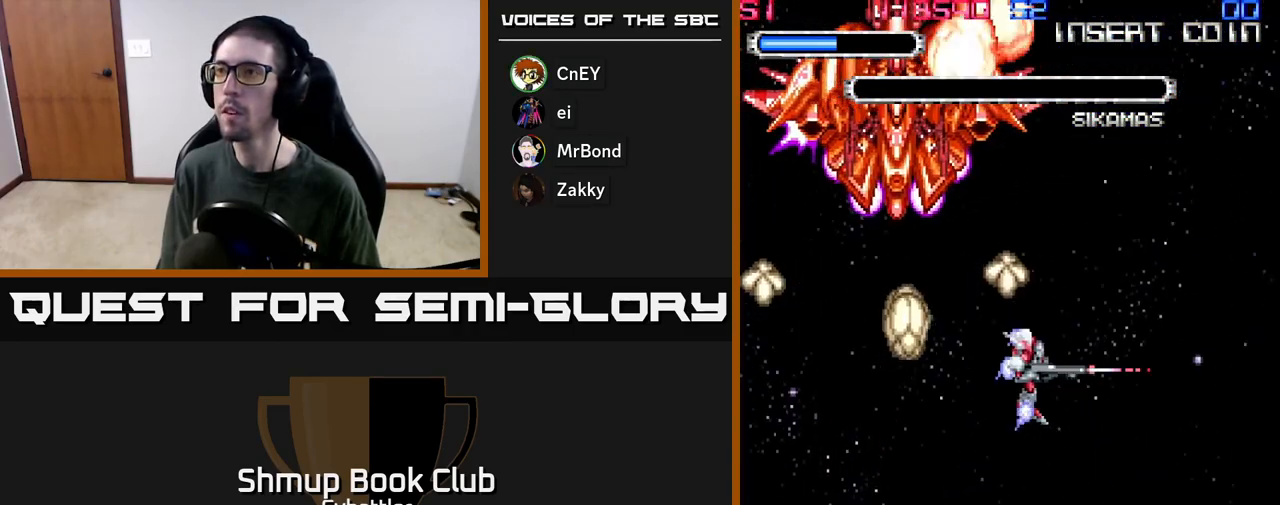
{"buttons": [], "left_stick": "center", "right_stick": "center", "events": [[417, "DPAD_RIGHT", "up"]]}
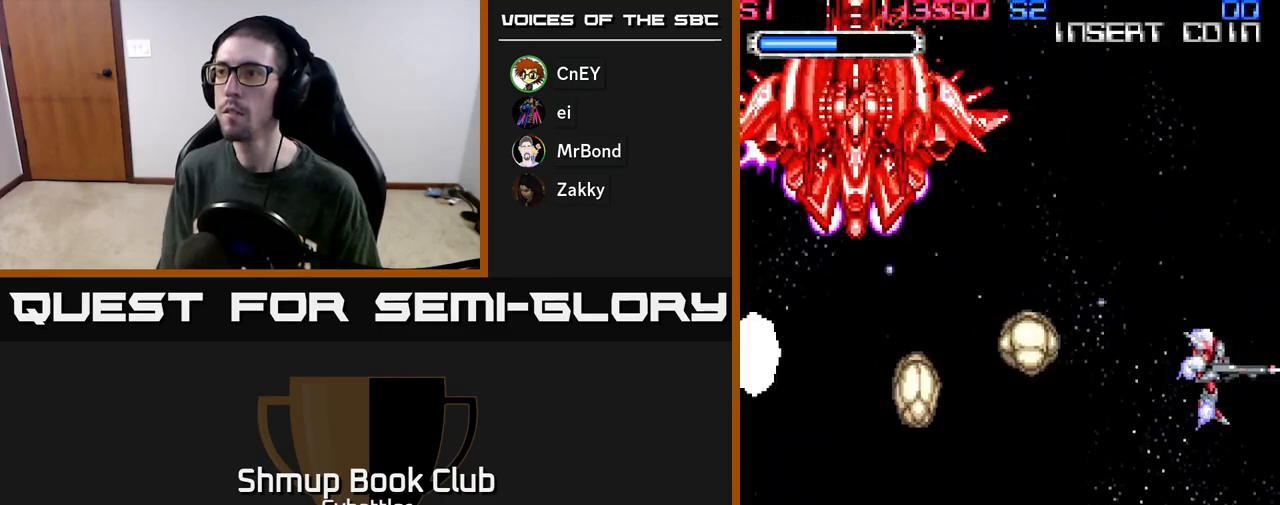
{"buttons": ["DPAD_UP"], "left_stick": "center", "right_stick": "center", "events": [[483, "DPAD_UP", "down"]]}
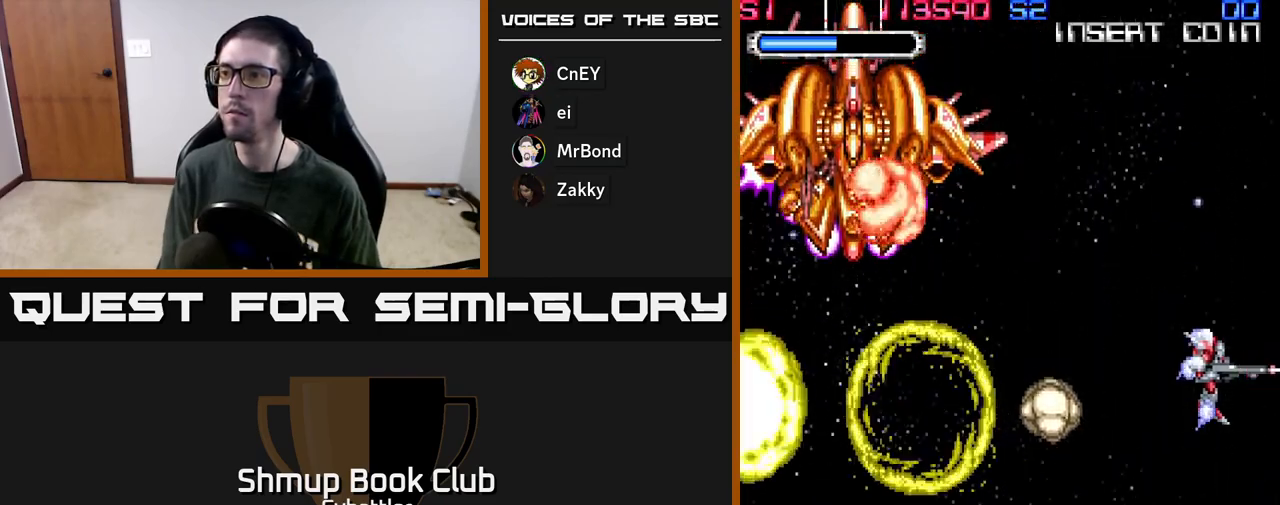
{"buttons": ["DPAD_LEFT"], "left_stick": "center", "right_stick": "center", "events": [[200, "DPAD_LEFT", "down"], [400, "DPAD_UP", "up"]]}
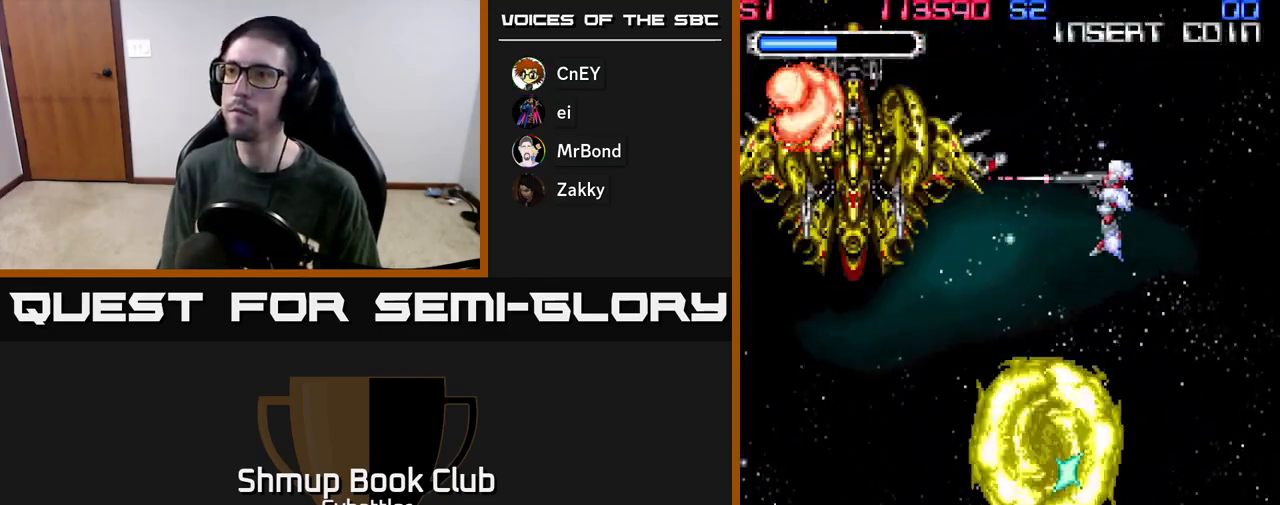
{"buttons": [], "left_stick": "center", "right_stick": "center", "events": [[217, "DPAD_LEFT", "up"]]}
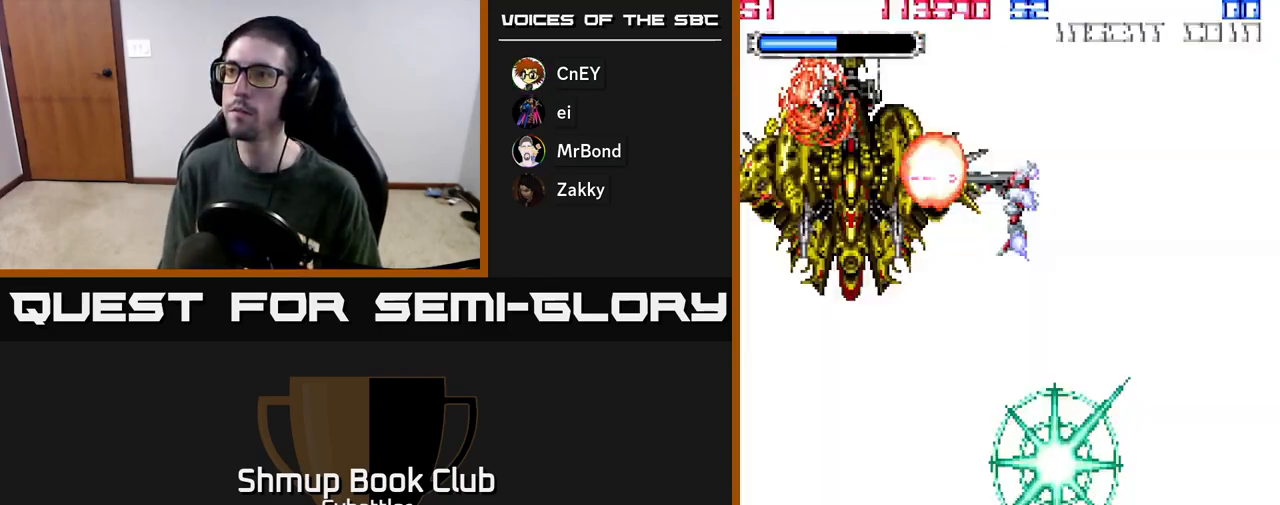
{"buttons": [], "left_stick": "center", "right_stick": "center", "events": []}
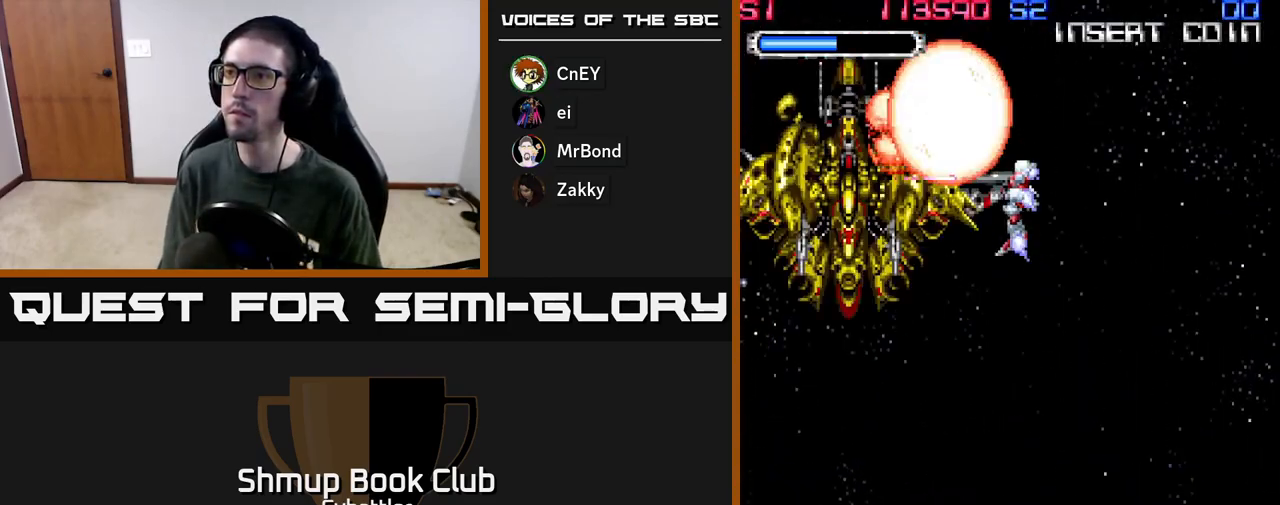
{"buttons": [], "left_stick": "center", "right_stick": "center", "events": []}
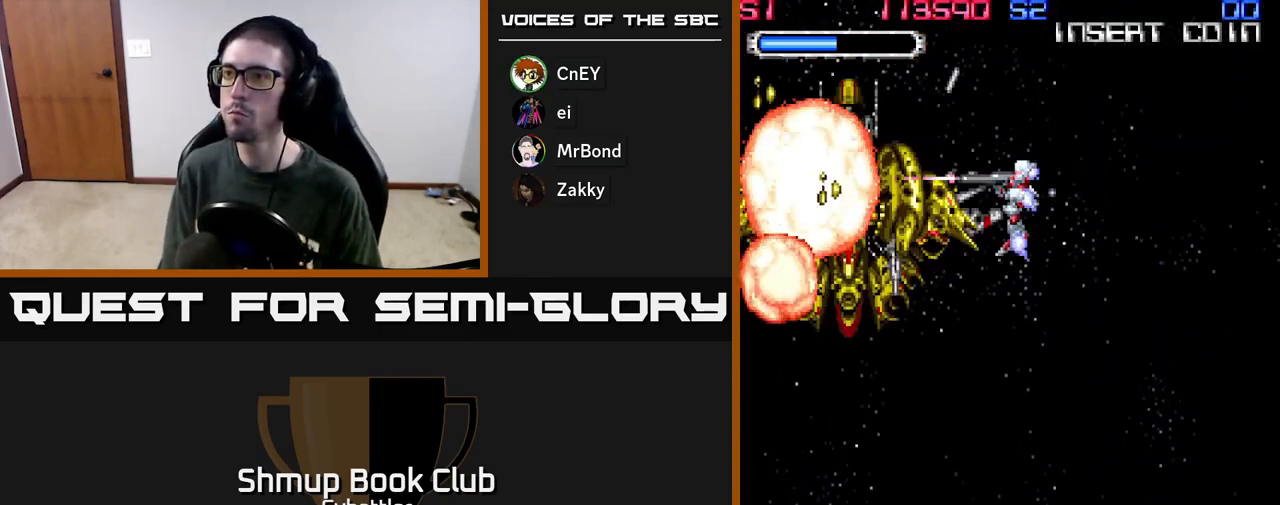
{"buttons": [], "left_stick": "center", "right_stick": "center", "events": []}
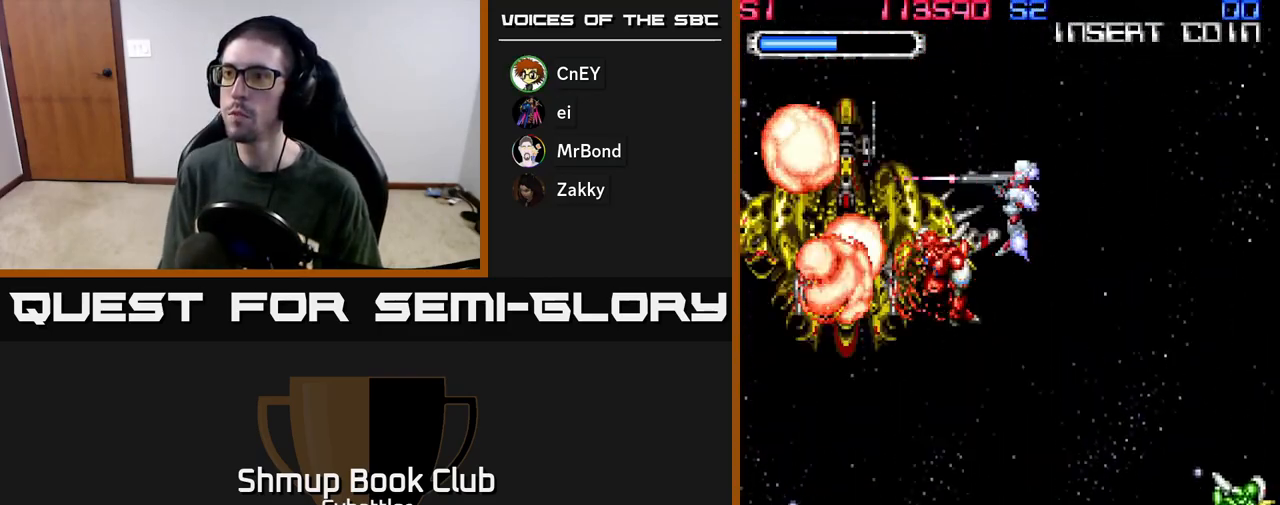
{"buttons": ["DPAD_RIGHT"], "left_stick": "center", "right_stick": "center", "events": [[117, "DPAD_LEFT", "down"], [217, "DPAD_LEFT", "up"], [233, "DPAD_RIGHT", "down"], [383, "X", "down"], [467, "X", "up"]]}
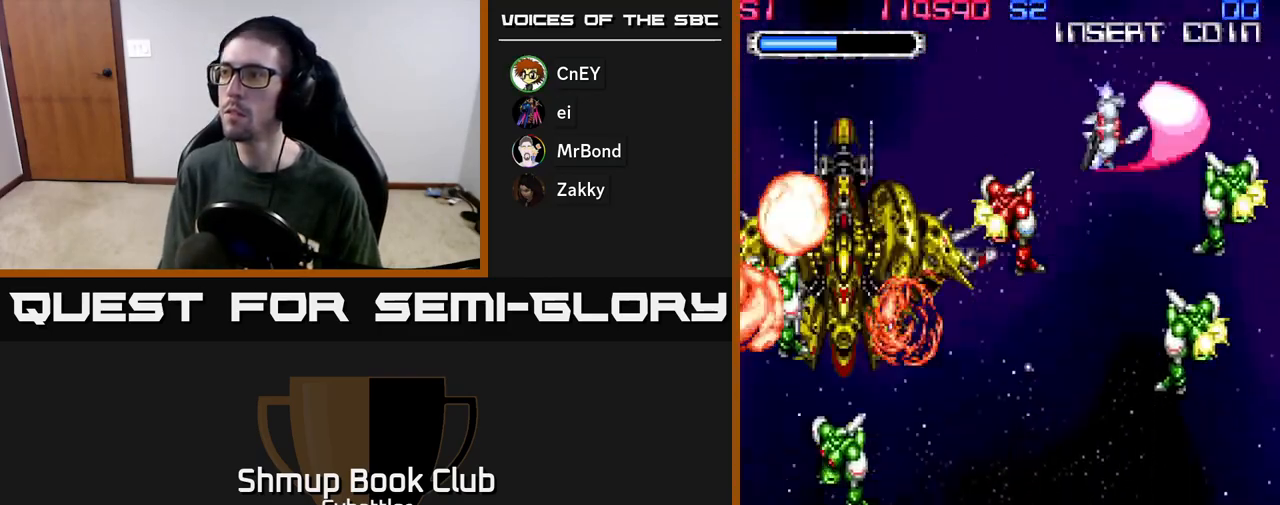
{"buttons": ["DPAD_DOWN"], "left_stick": "center", "right_stick": "center", "events": [[83, "X", "down"], [117, "DPAD_RIGHT", "up"], [150, "X", "up"], [367, "DPAD_DOWN", "down"], [400, "X", "down"], [500, "X", "up"]]}
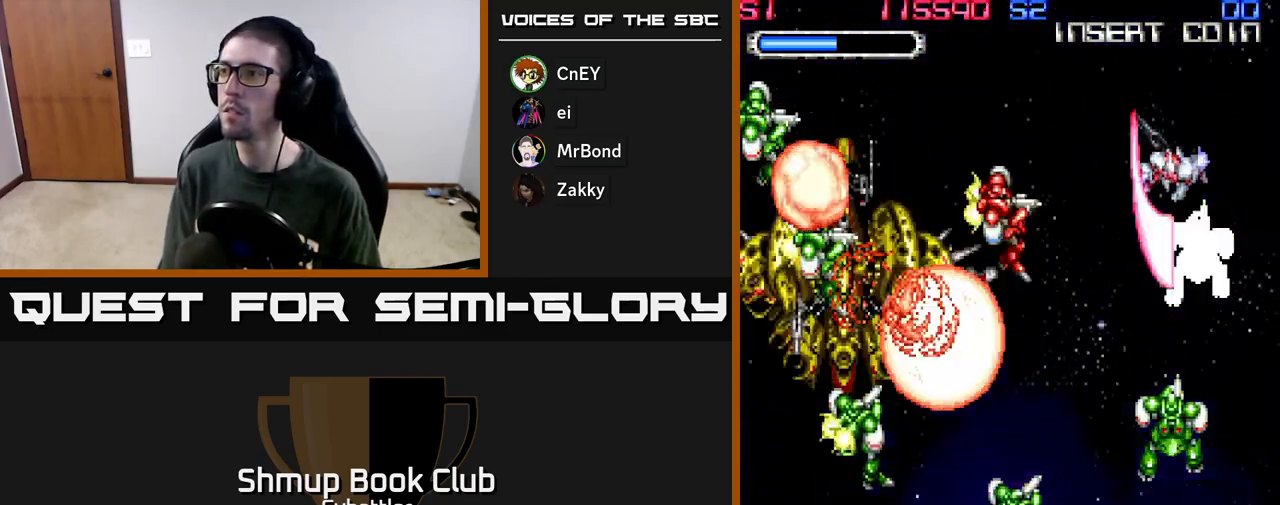
{"buttons": ["DPAD_LEFT"], "left_stick": "center", "right_stick": "center", "events": [[133, "X", "down"], [217, "X", "up"], [333, "X", "down"], [450, "DPAD_DOWN", "up"], [450, "DPAD_LEFT", "down"], [450, "X", "up"]]}
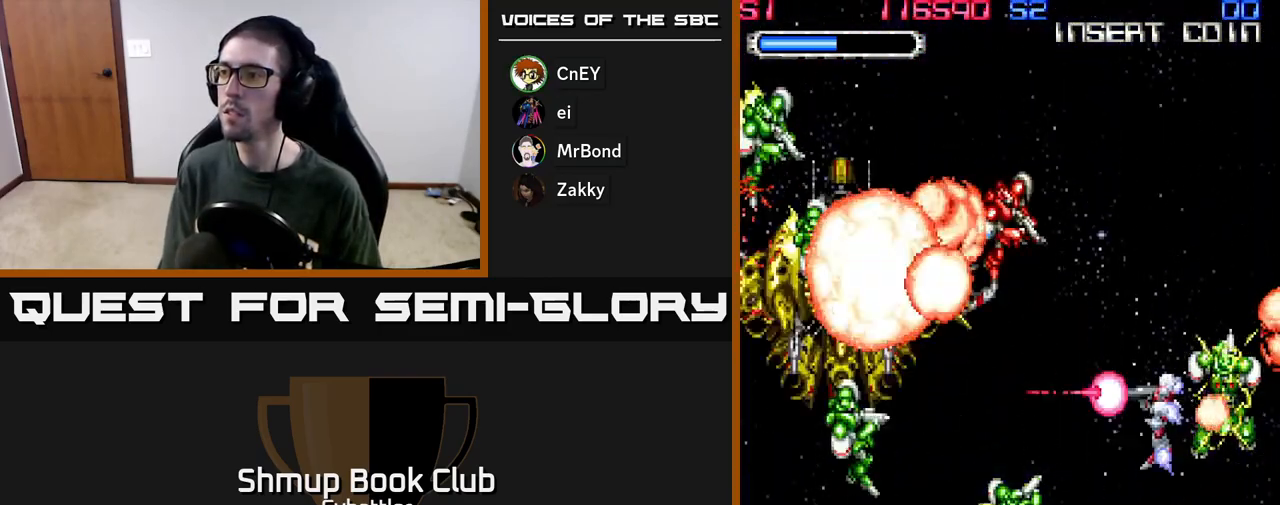
{"buttons": ["DPAD_LEFT"], "left_stick": "center", "right_stick": "center", "events": [[150, "DPAD_DOWN", "down"], [200, "X", "down"], [300, "X", "up"], [367, "DPAD_DOWN", "up"]]}
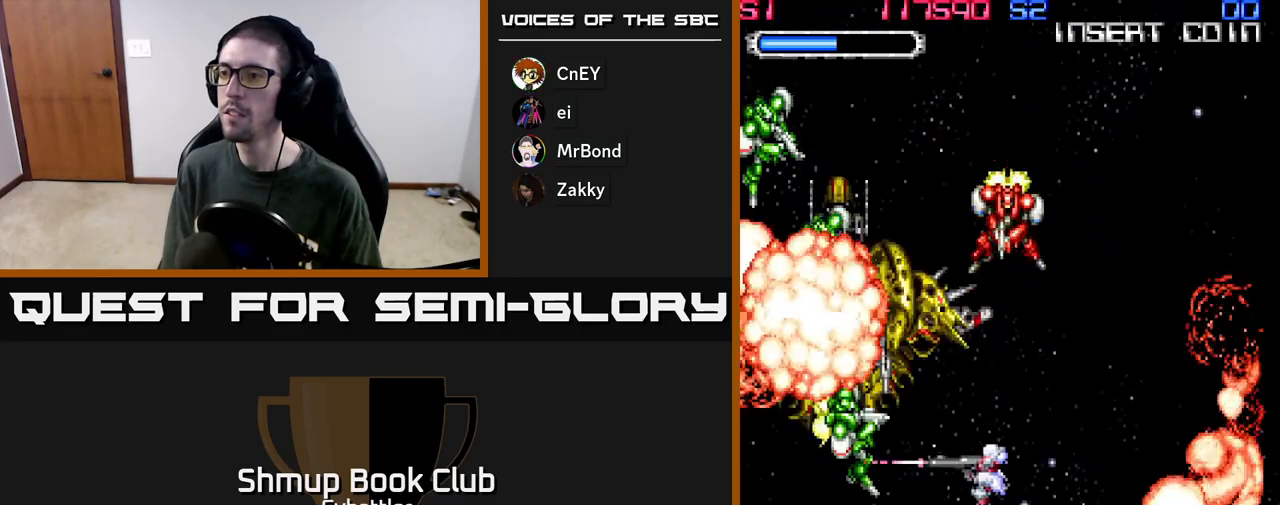
{"buttons": ["X", "DPAD_UP"], "left_stick": "center", "right_stick": "center", "events": [[33, "DPAD_UP", "down"], [50, "X", "down"], [133, "X", "up"], [233, "X", "down"], [333, "X", "up"], [467, "X", "down"], [500, "DPAD_LEFT", "up"]]}
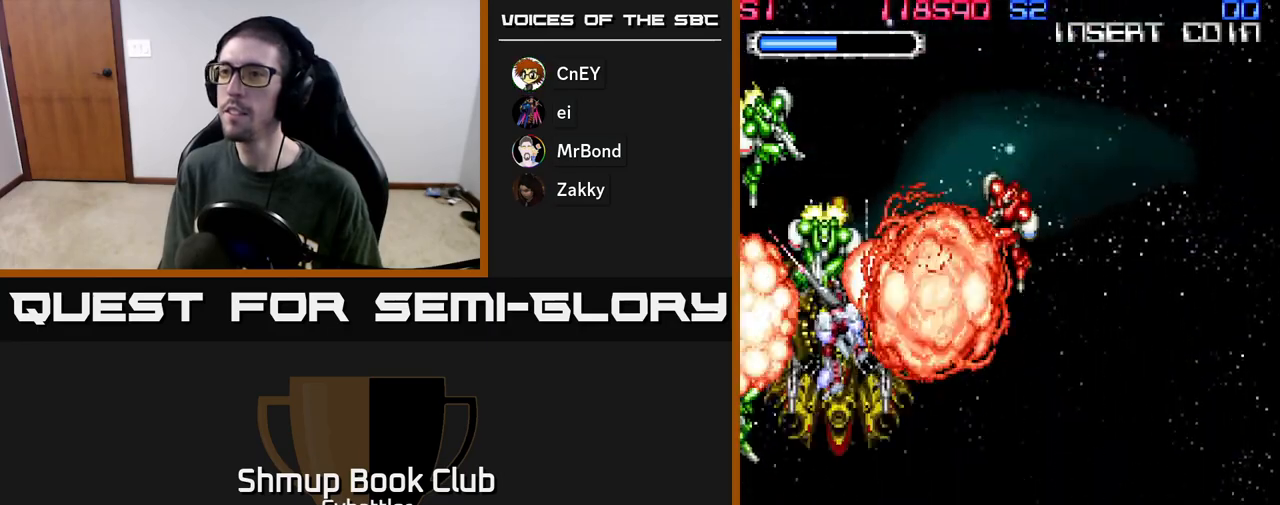
{"buttons": ["X", "DPAD_UP"], "left_stick": "center", "right_stick": "center", "events": [[50, "X", "up"], [117, "X", "down"], [217, "DPAD_LEFT", "down"], [217, "X", "up"], [283, "X", "down"], [367, "DPAD_LEFT", "up"], [367, "X", "up"], [433, "X", "down"]]}
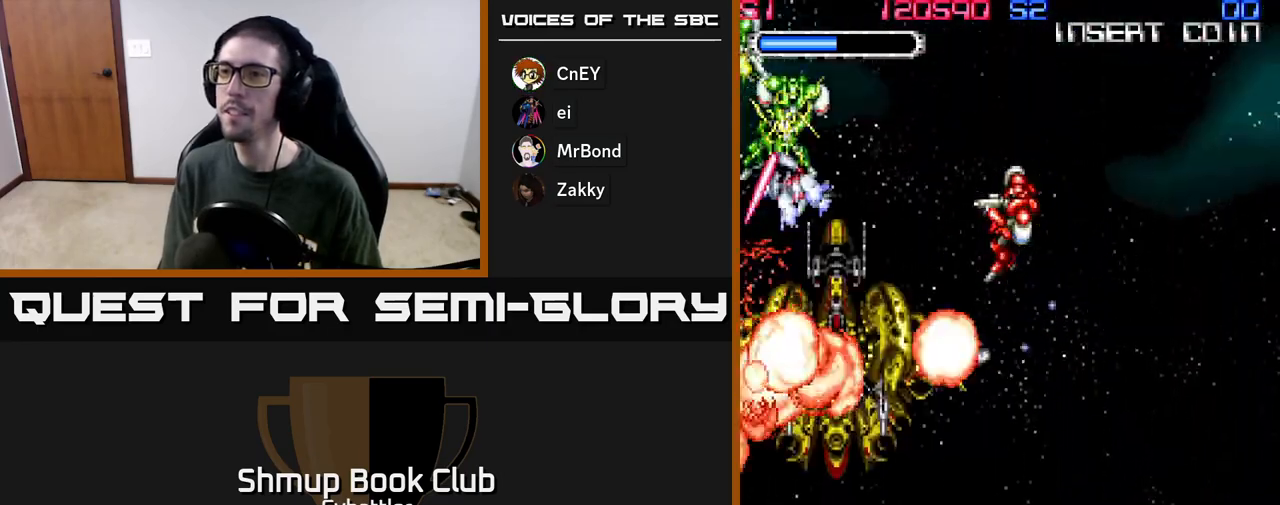
{"buttons": ["DPAD_RIGHT"], "left_stick": "center", "right_stick": "center", "events": [[33, "X", "up"], [150, "DPAD_UP", "up"], [167, "DPAD_RIGHT", "down"]]}
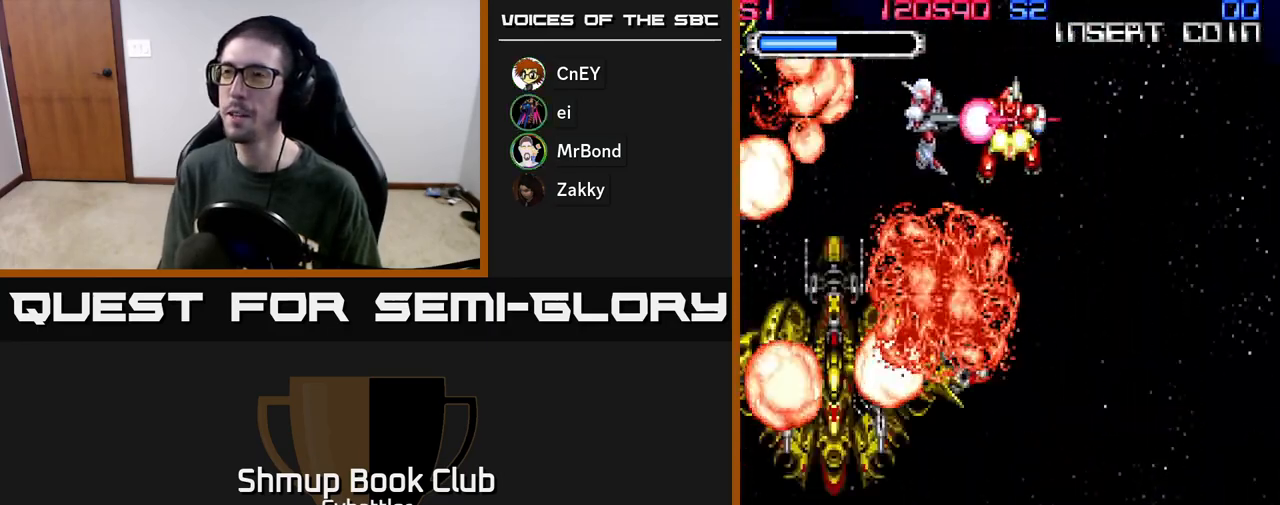
{"buttons": [], "left_stick": "center", "right_stick": "center", "events": [[83, "DPAD_RIGHT", "up"]]}
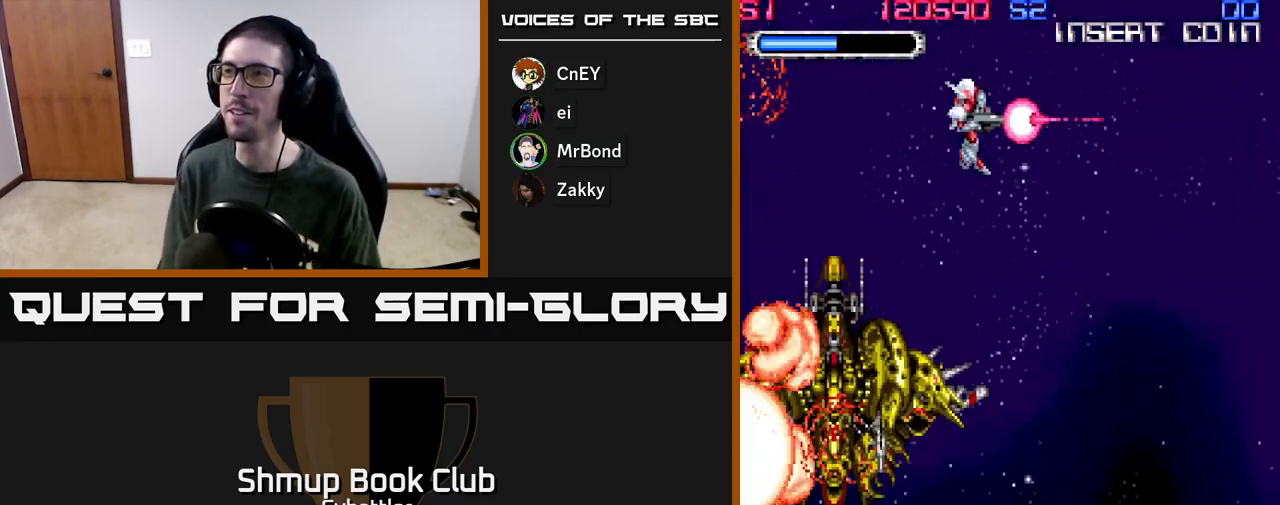
{"buttons": ["DPAD_DOWN", "DPAD_RIGHT"], "left_stick": "center", "right_stick": "center", "events": [[383, "DPAD_RIGHT", "down"], [467, "DPAD_DOWN", "down"]]}
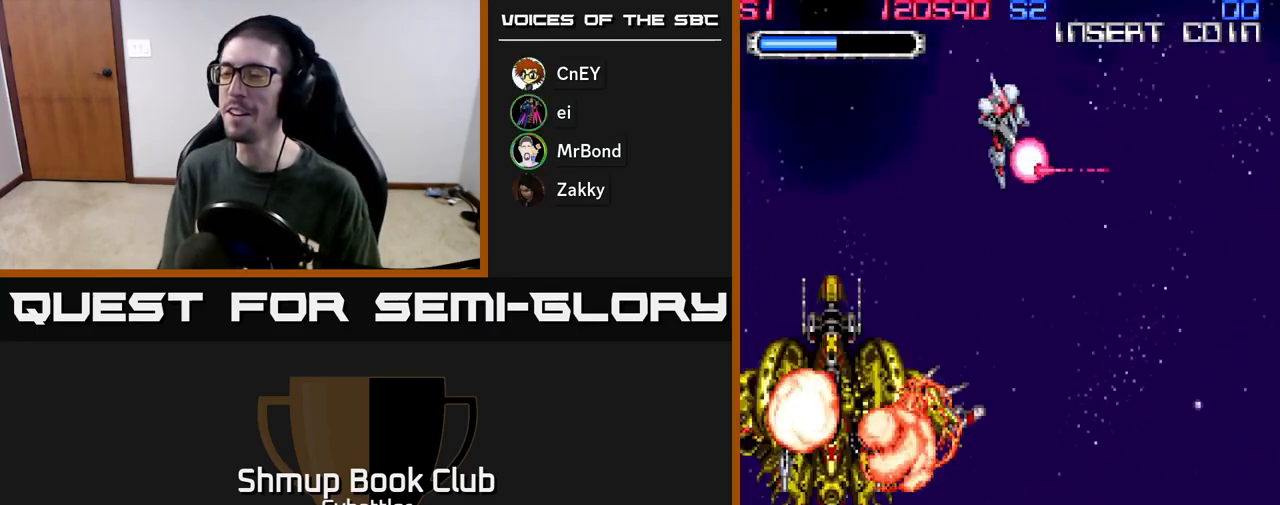
{"buttons": ["DPAD_LEFT"], "left_stick": "center", "right_stick": "center", "events": [[117, "DPAD_RIGHT", "up"], [367, "DPAD_DOWN", "up"], [417, "DPAD_LEFT", "down"]]}
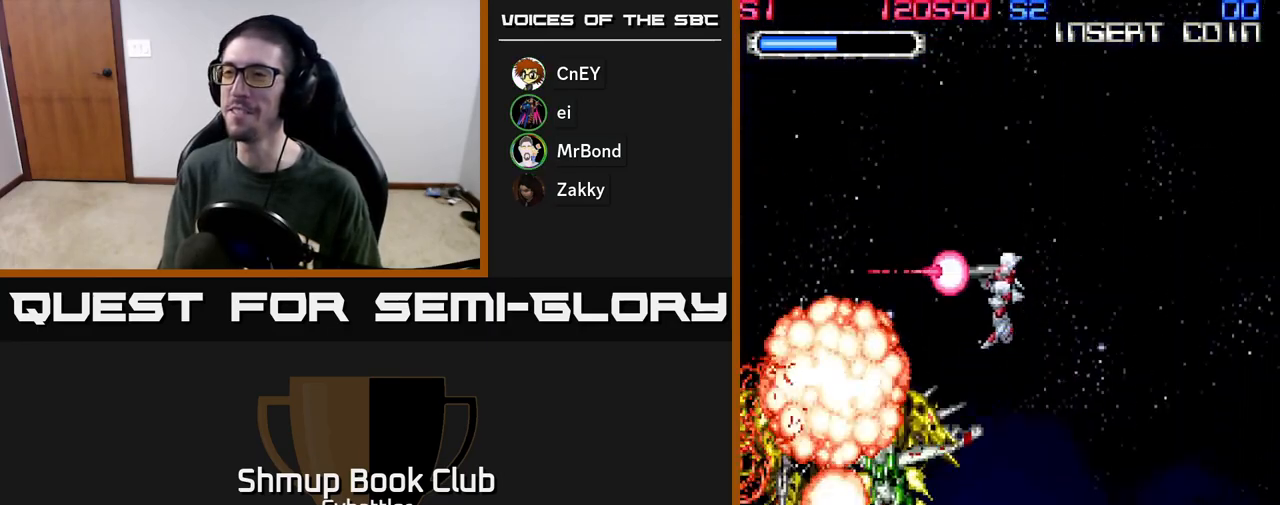
{"buttons": ["DPAD_RIGHT"], "left_stick": "center", "right_stick": "center"}
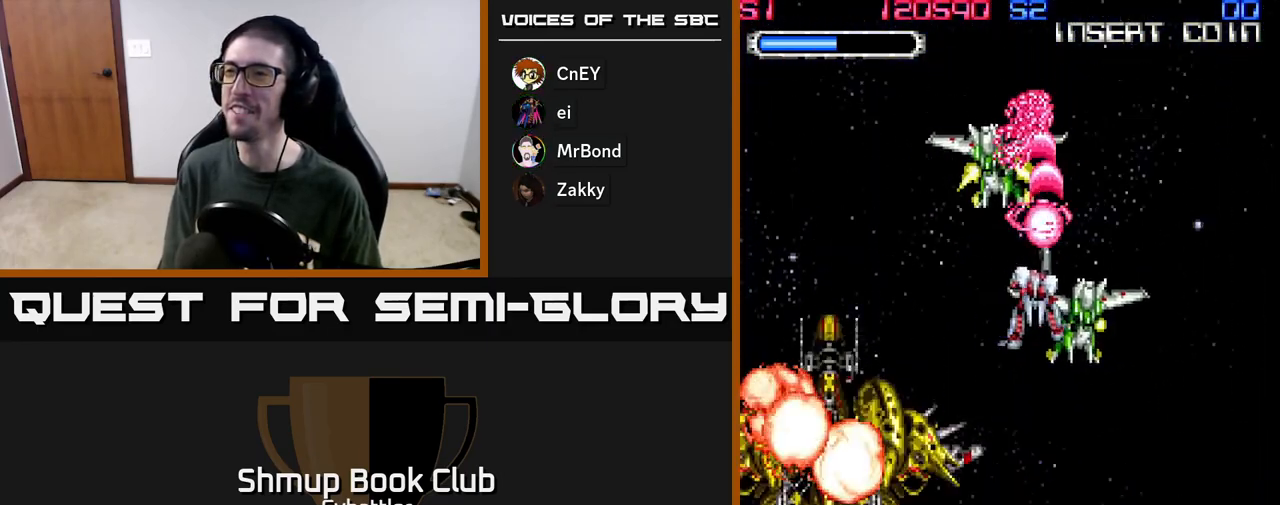
{"buttons": ["DPAD_UP"], "left_stick": "center", "right_stick": "center", "events": [[100, "DPAD_RIGHT", "up"], [150, "DPAD_LEFT", "down"], [250, "DPAD_LEFT", "up"], [267, "DPAD_DOWN", "down"], [333, "DPAD_RIGHT", "down"], [350, "DPAD_DOWN", "up"], [367, "DPAD_RIGHT", "up"], [383, "DPAD_UP", "down"]]}
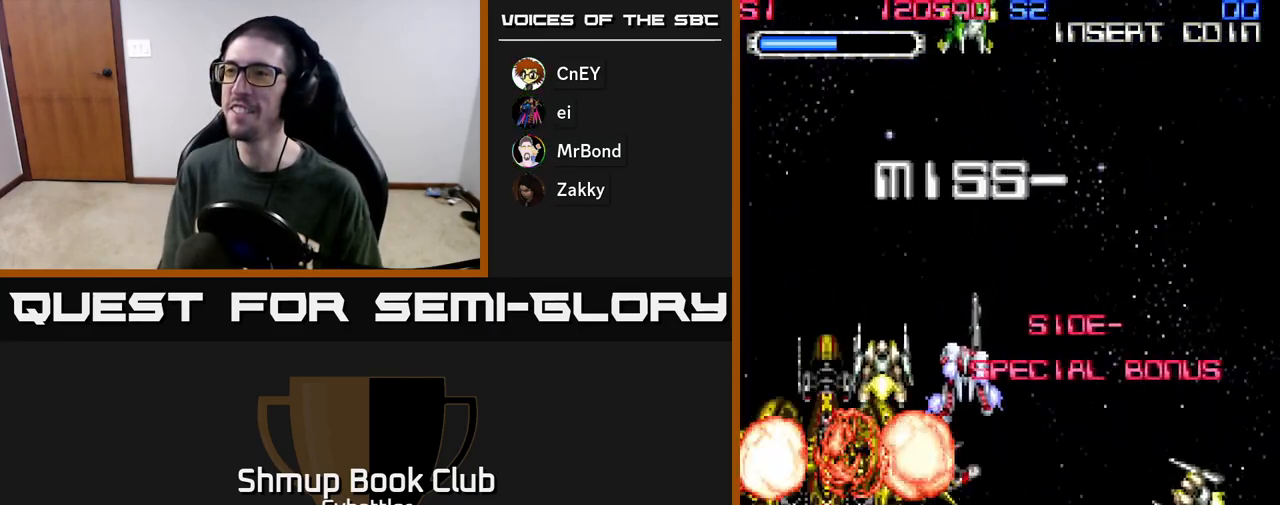
{"buttons": [], "left_stick": "center", "right_stick": "center", "events": [[100, "DPAD_UP", "up"], [167, "DPAD_DOWN", "down"], [250, "DPAD_DOWN", "up"]]}